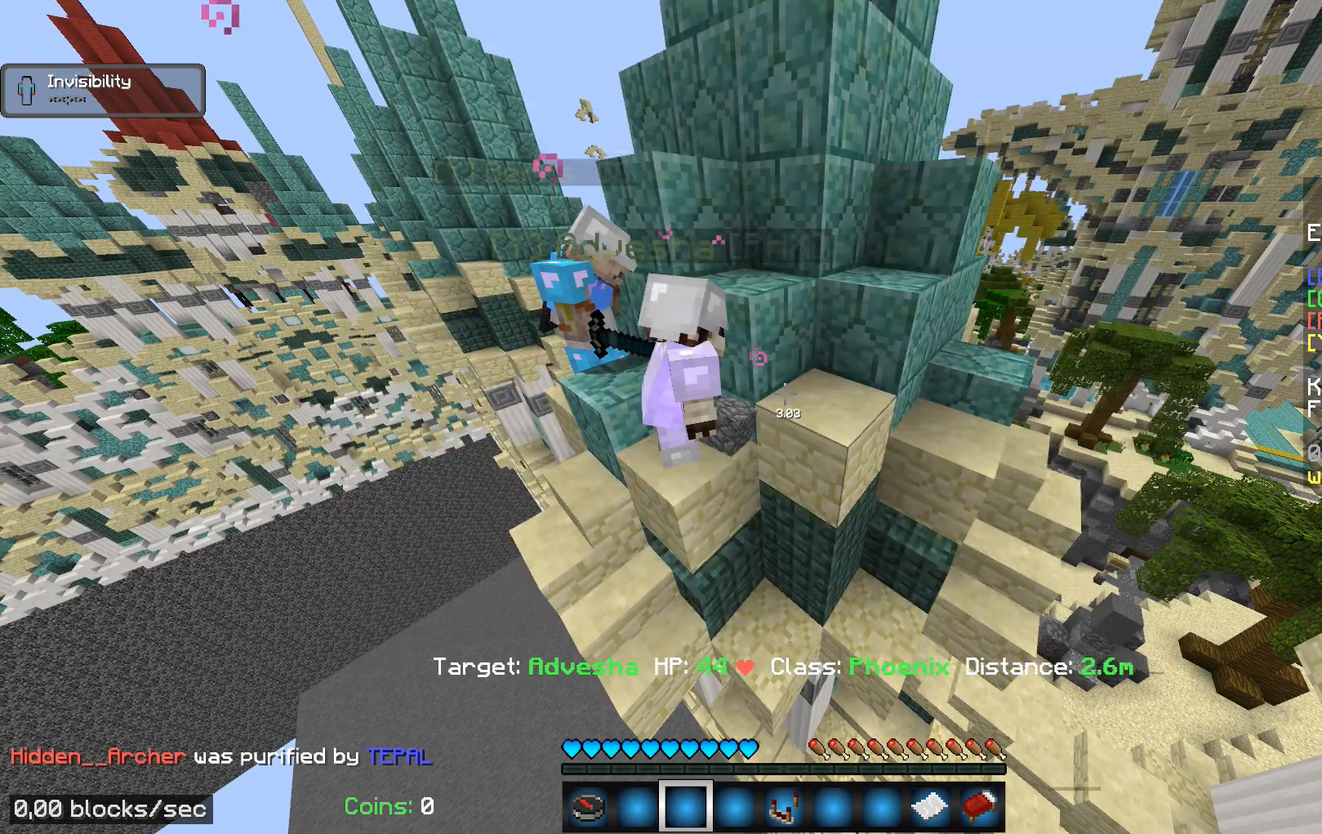
Gameplay with keyboard and mouse; each line is a JSON object with the keys and mouse buttons held at the frame after it. "events" lists presses ("down") and releases ("up") of "a", "d", "s", "w", "mouse_left" and "mouse_right" between this image and that frame as [ms after this image, input, new state], when the widget could be followed in between. "mouse_left", "mouse_right" = the "left", "right" buttons of the "mouse" list. No other keys are recorded. Fast repeated clicks can show as one long hold. Mouse movement is not recorded.
{"keys": [], "mouse": [], "events": [[217, "a", "down"], [417, "a", "up"]]}
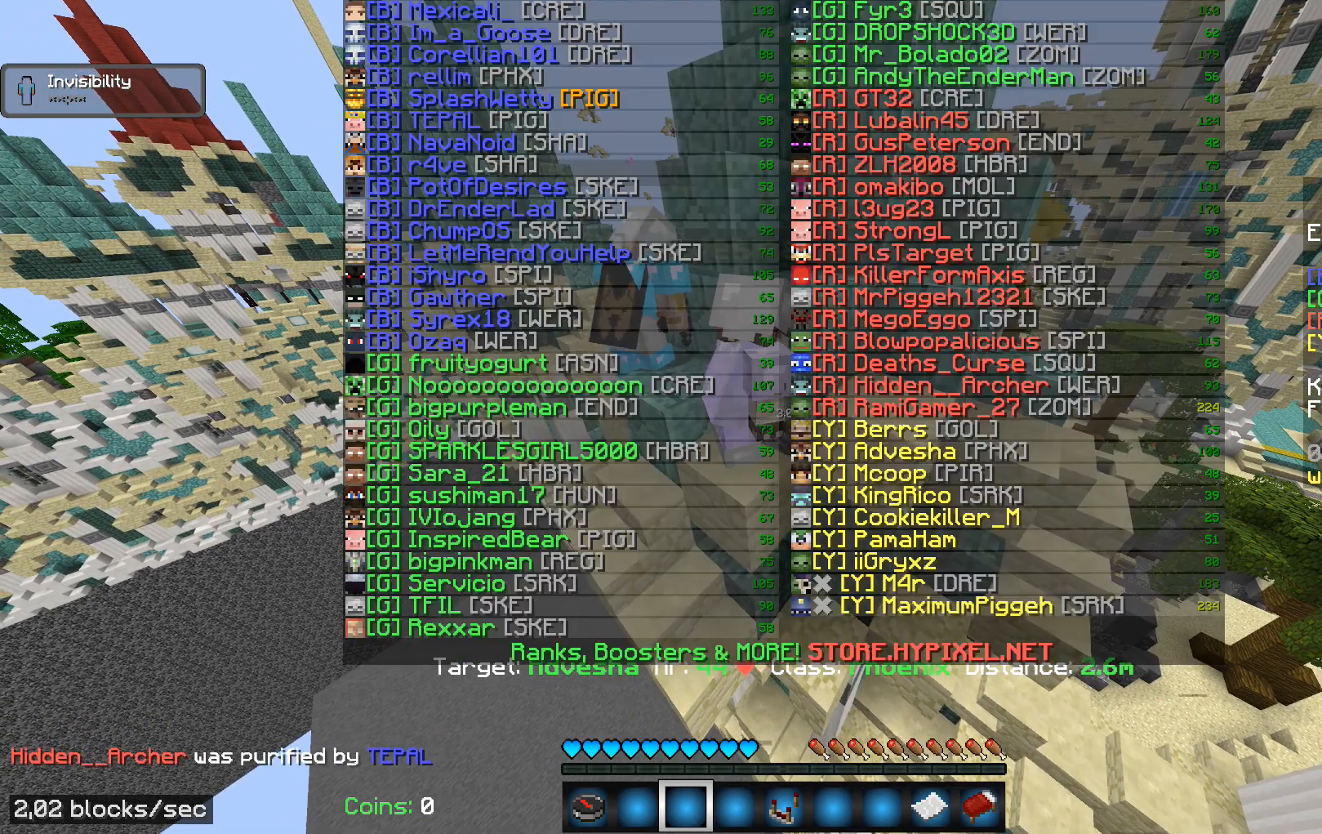
{"keys": ["d"], "mouse": [], "events": [[417, "d", "down"]]}
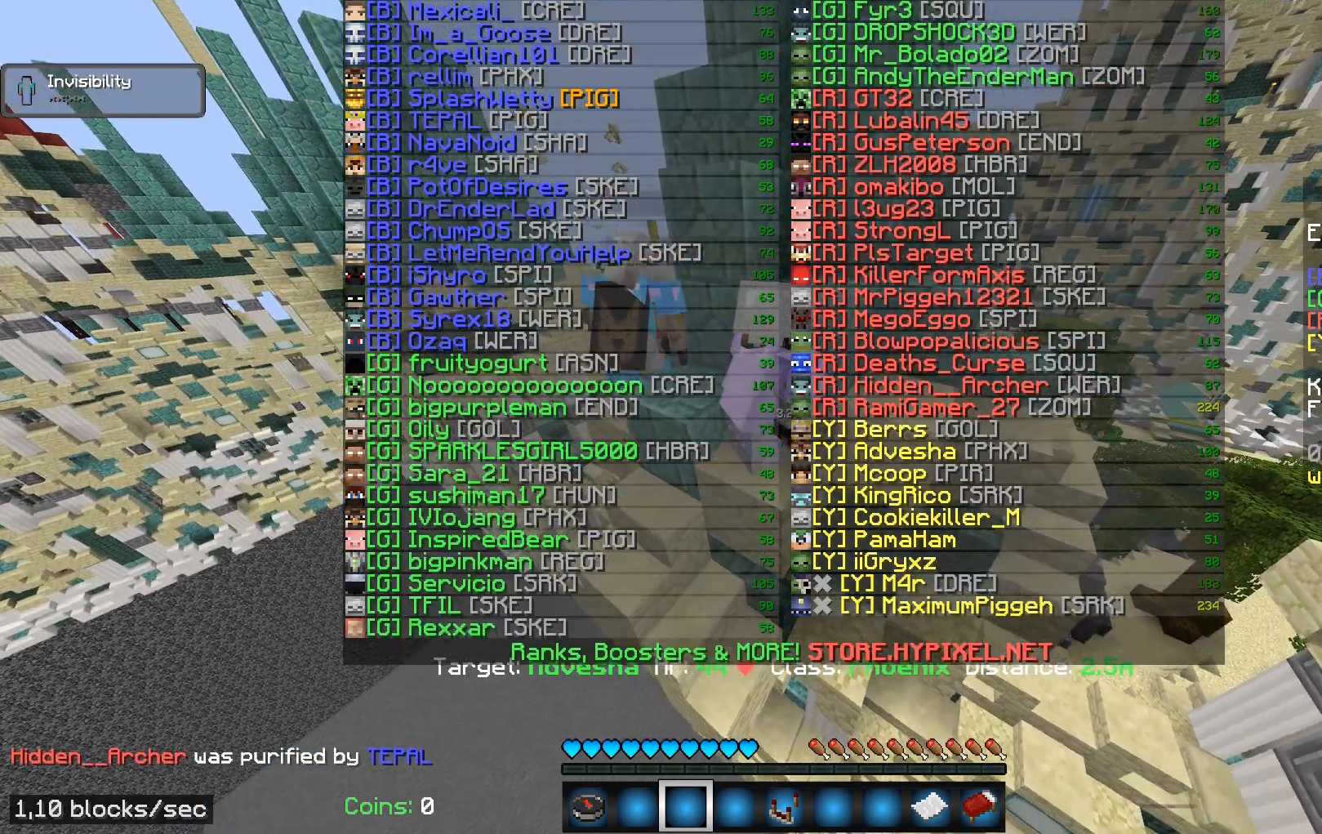
{"keys": [], "mouse": [], "events": [[133, "d", "up"]]}
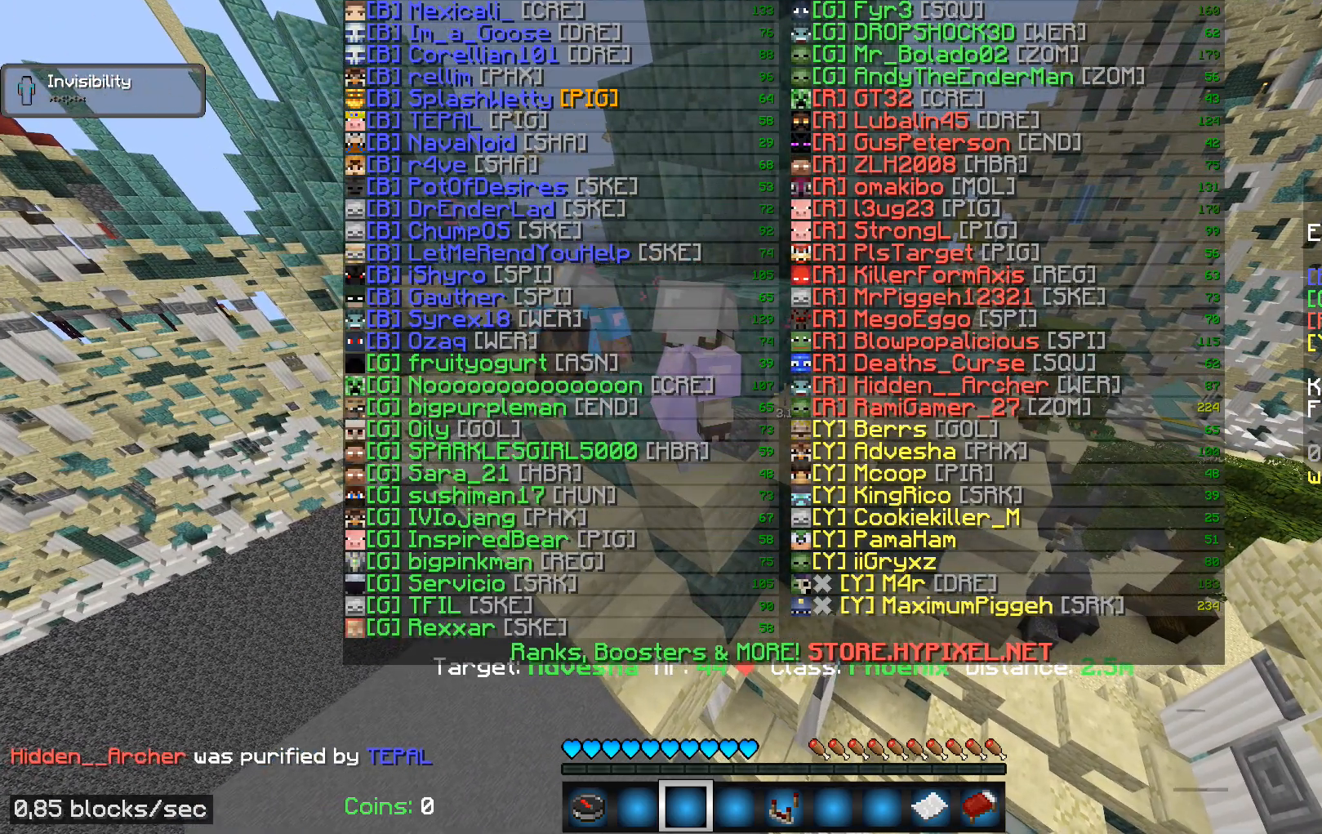
{"keys": [], "mouse": [], "events": []}
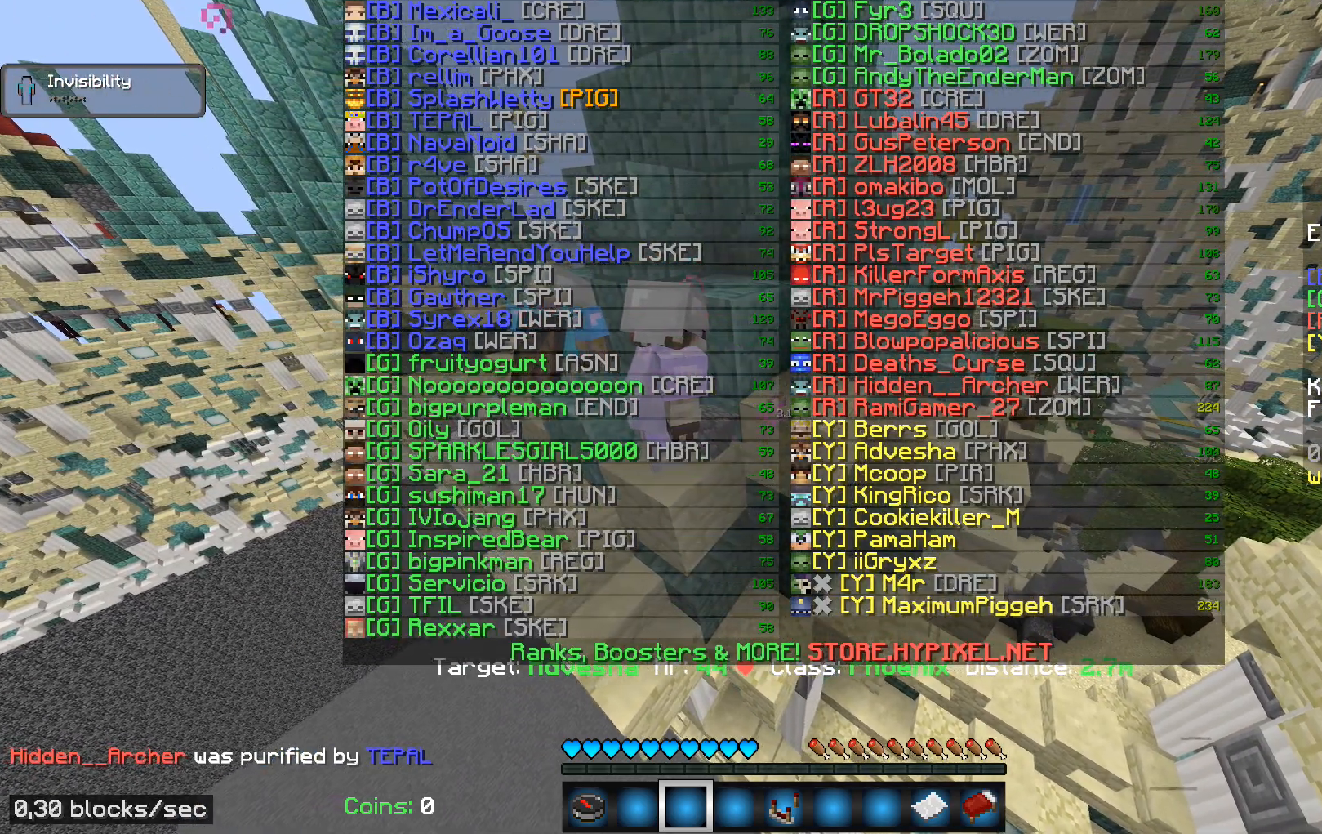
{"keys": [], "mouse": [], "events": []}
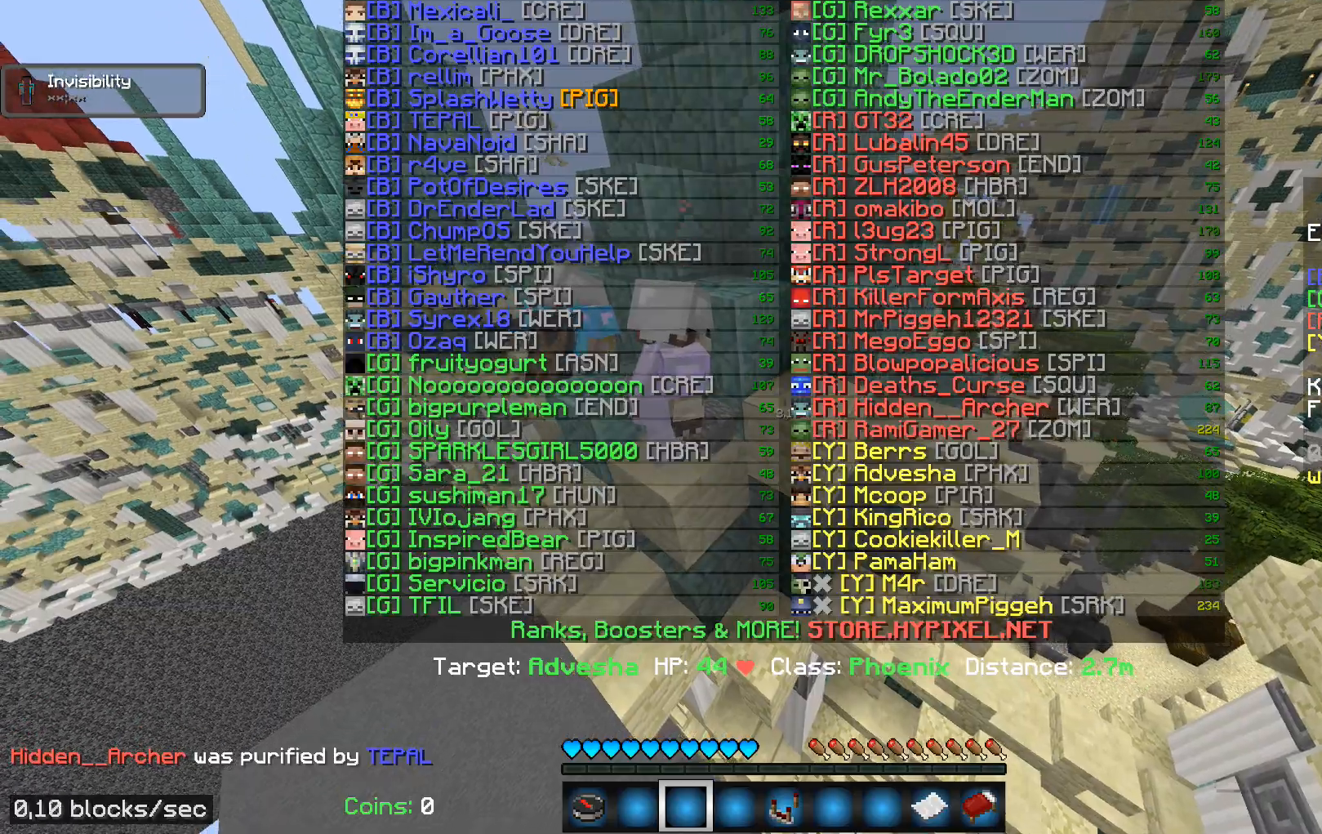
{"keys": [], "mouse": [], "events": []}
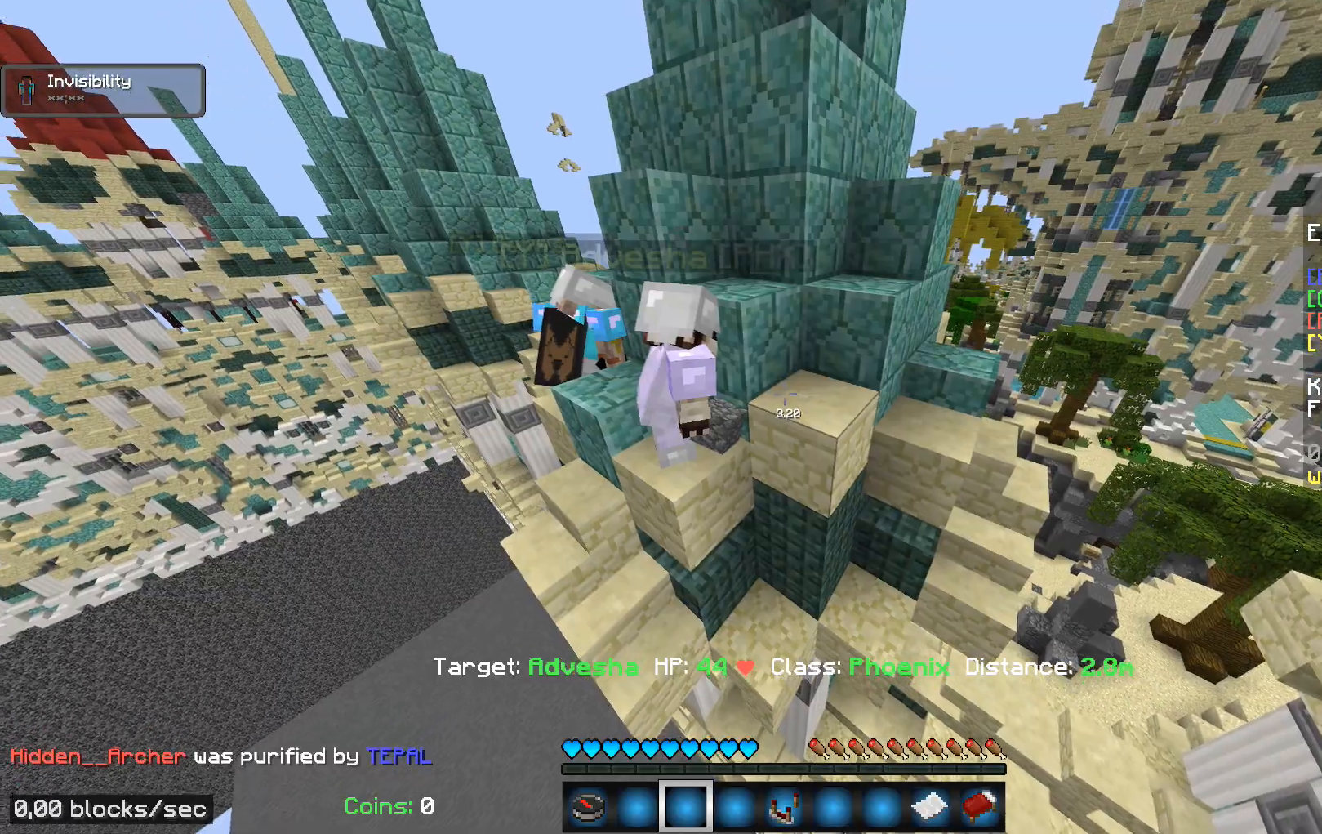
{"keys": ["a", "w"], "mouse": [], "events": [[200, "a", "down"], [483, "w", "down"]]}
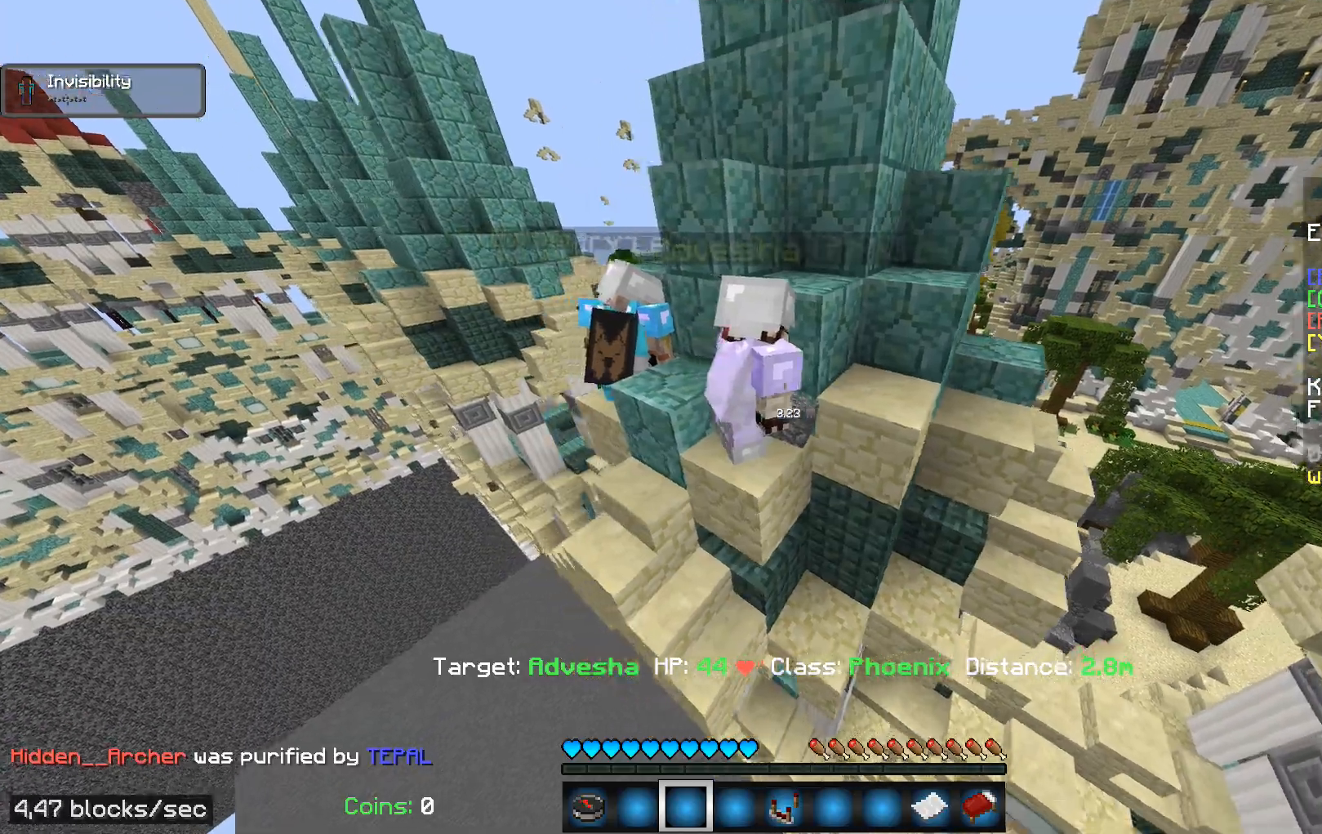
{"keys": ["a", "w"], "mouse": [], "events": []}
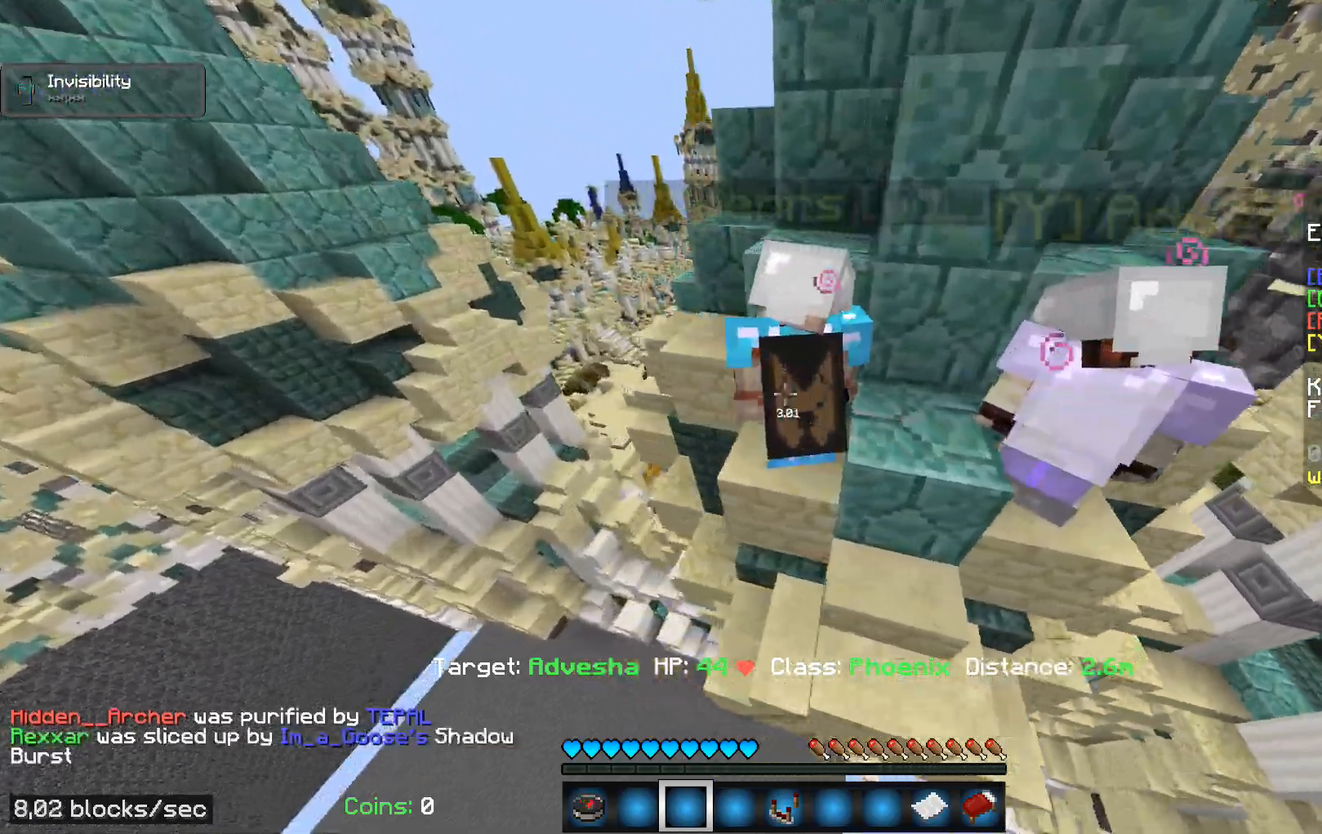
{"keys": ["a", "w"], "mouse": [], "events": []}
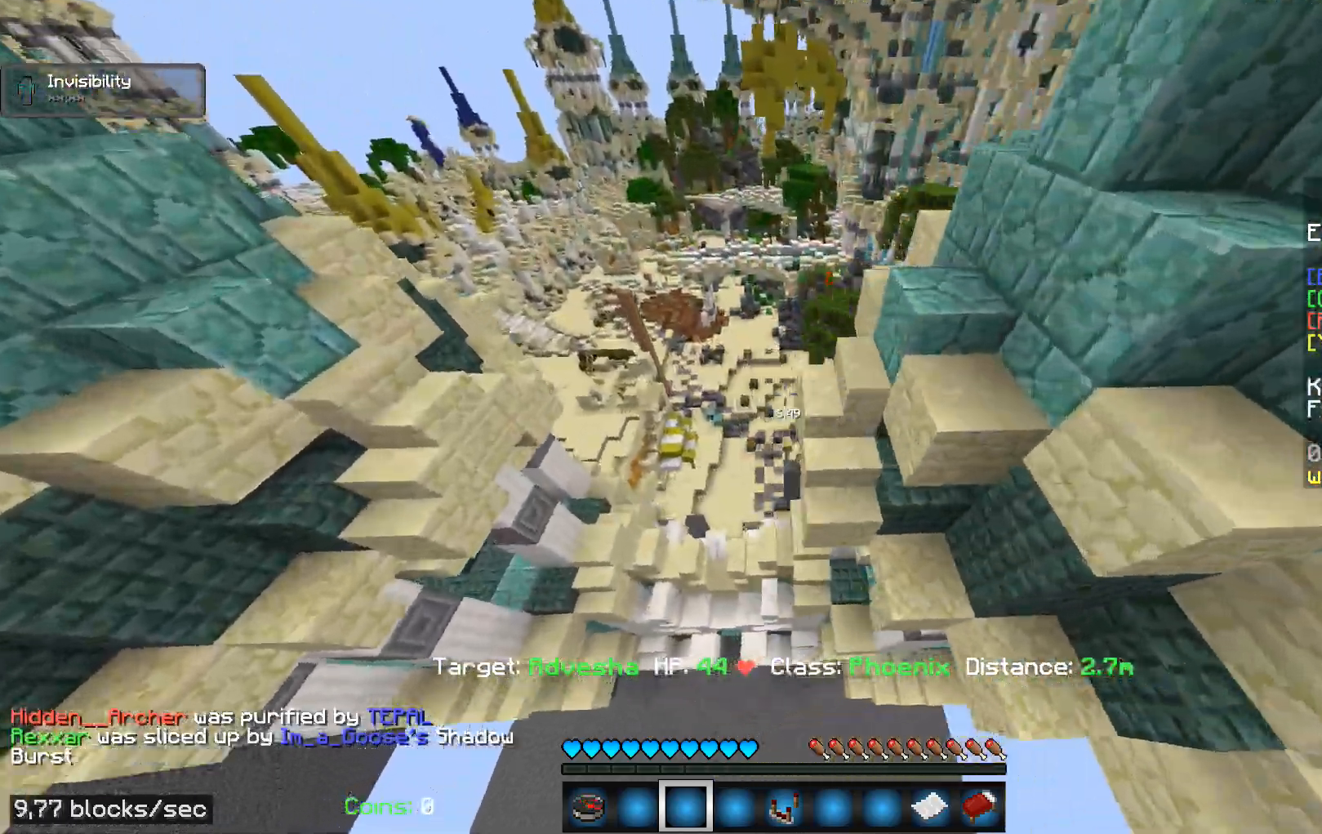
{"keys": [], "mouse": [], "events": [[200, "a", "up"], [333, "w", "up"]]}
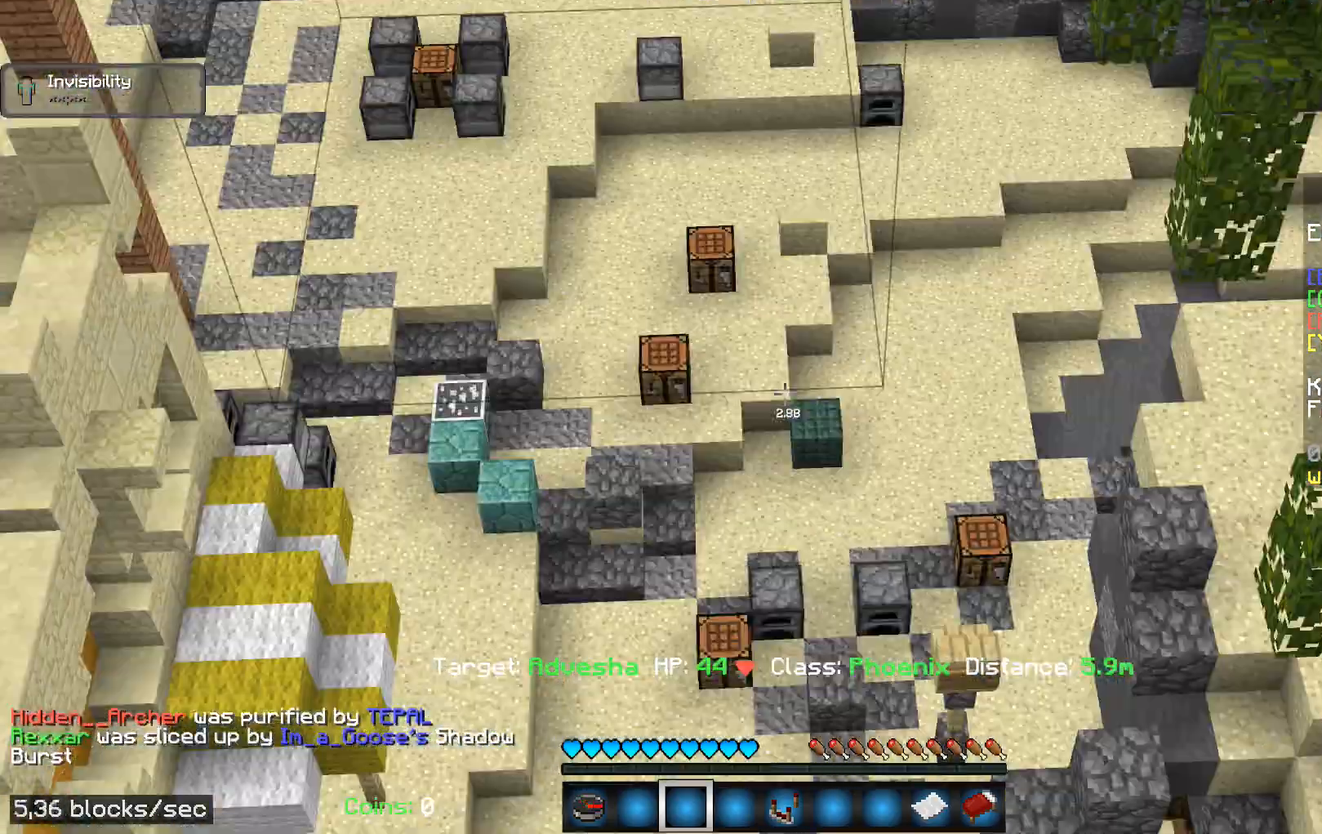
{"keys": ["d"], "mouse": [], "events": [[467, "d", "down"]]}
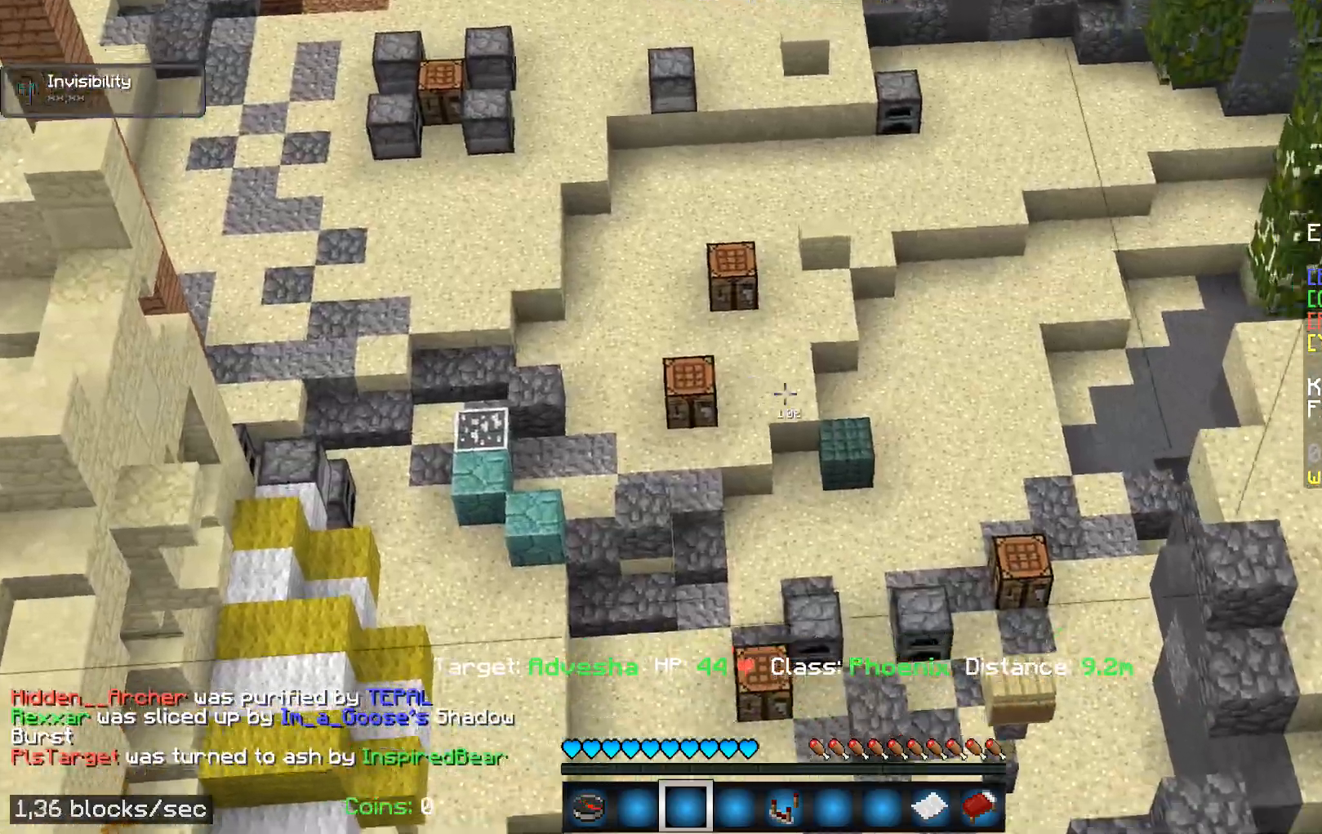
{"keys": ["d"], "mouse": [], "events": []}
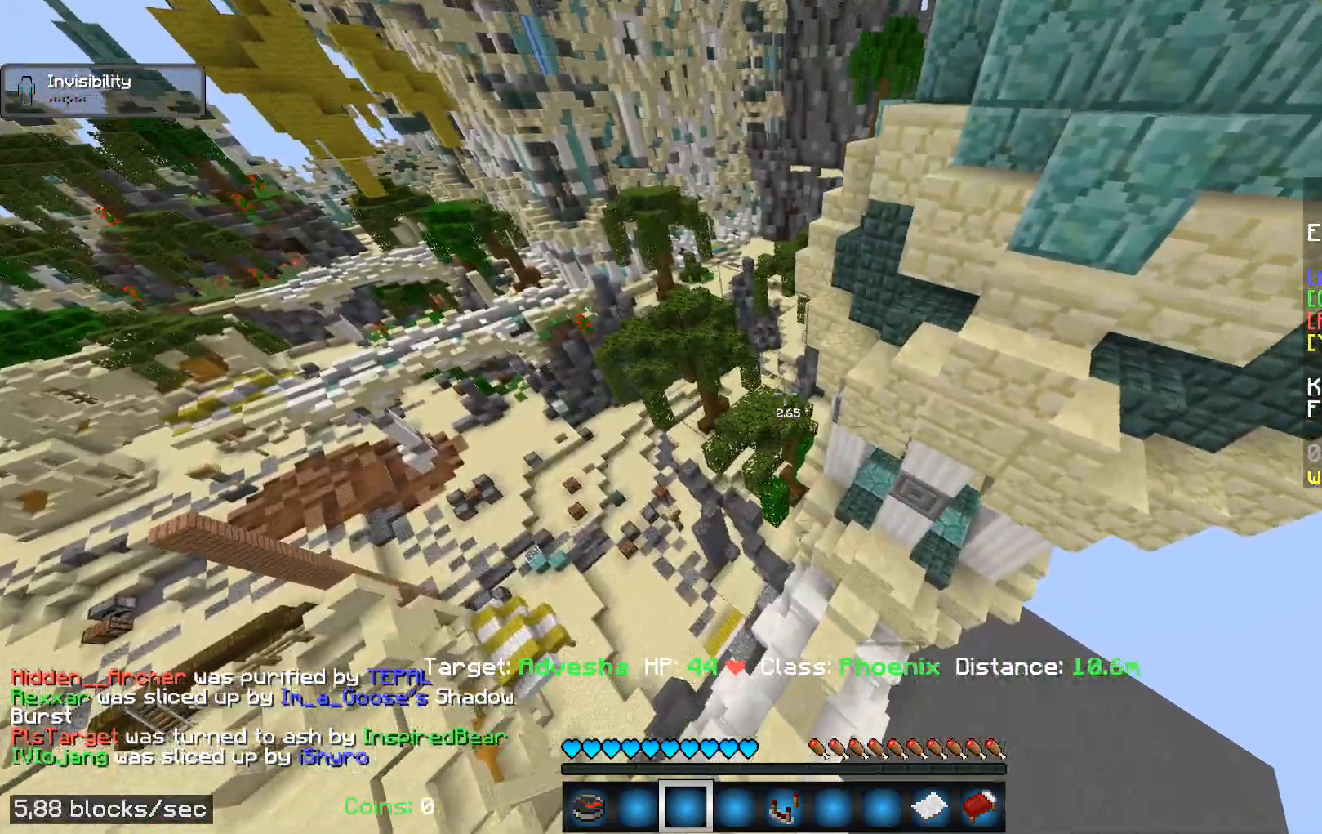
{"keys": ["d"], "mouse": [], "events": [[317, "w", "down"], [500, "w", "up"]]}
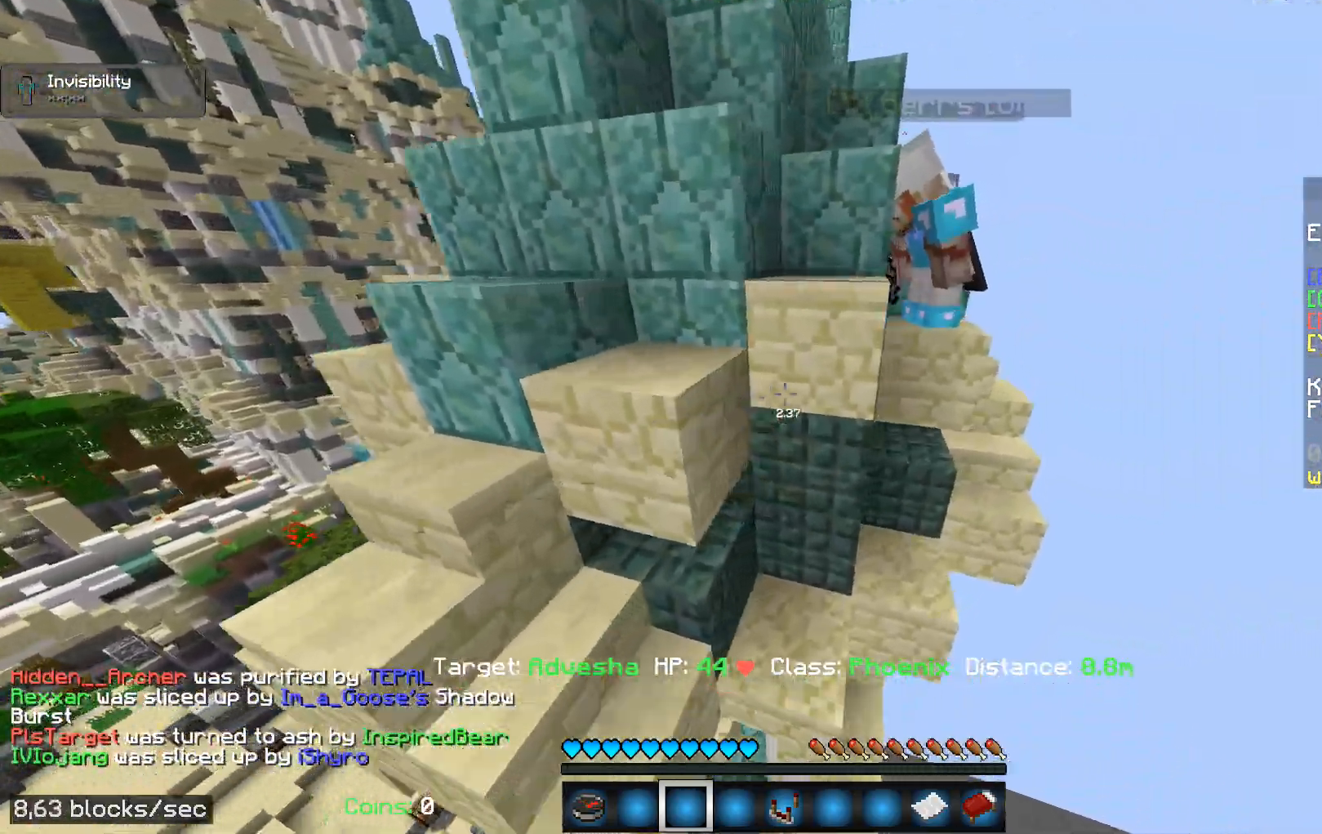
{"keys": ["w"], "mouse": [], "events": [[83, "d", "up"], [367, "d", "down"], [367, "w", "down"], [483, "d", "up"]]}
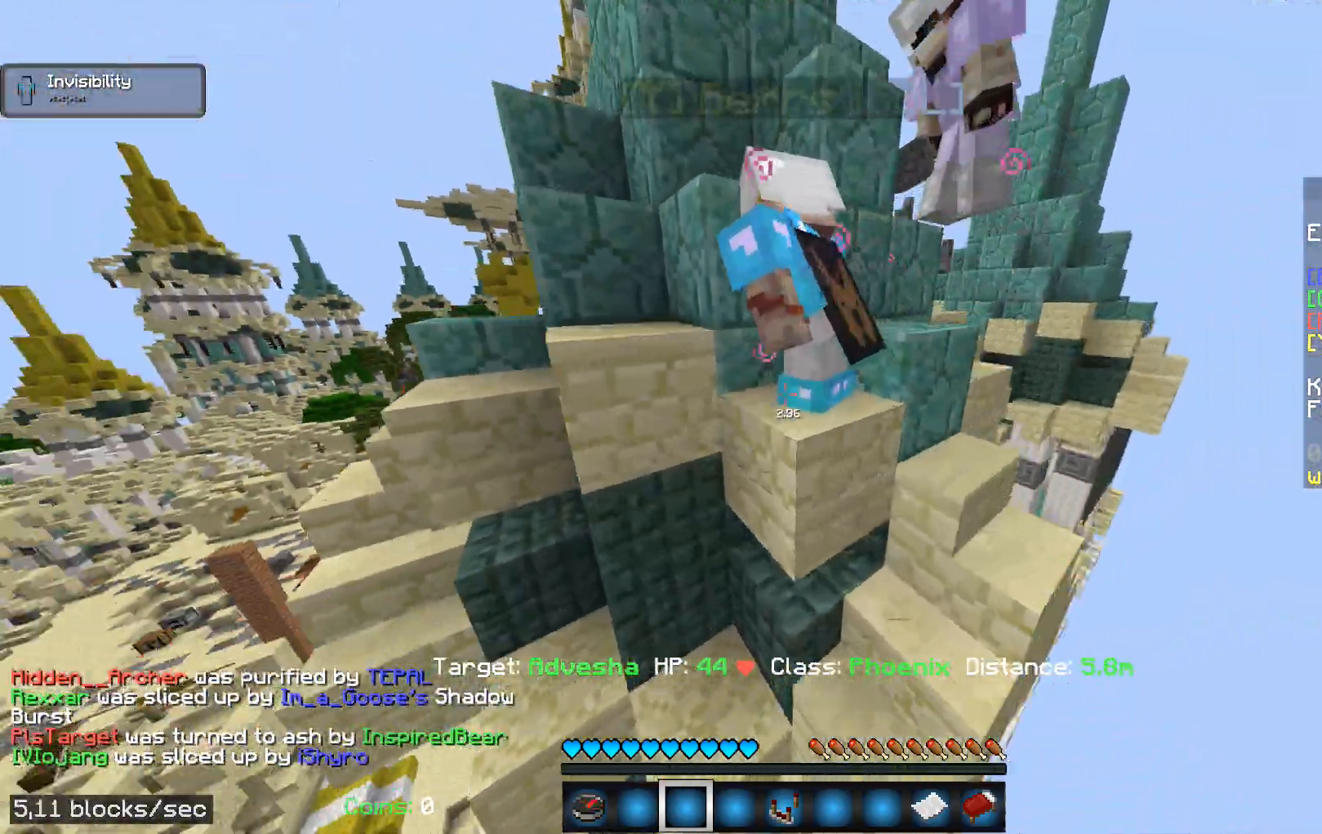
{"keys": ["d", "w"], "mouse": [], "events": [[133, "a", "down"], [267, "a", "up"], [367, "d", "down"]]}
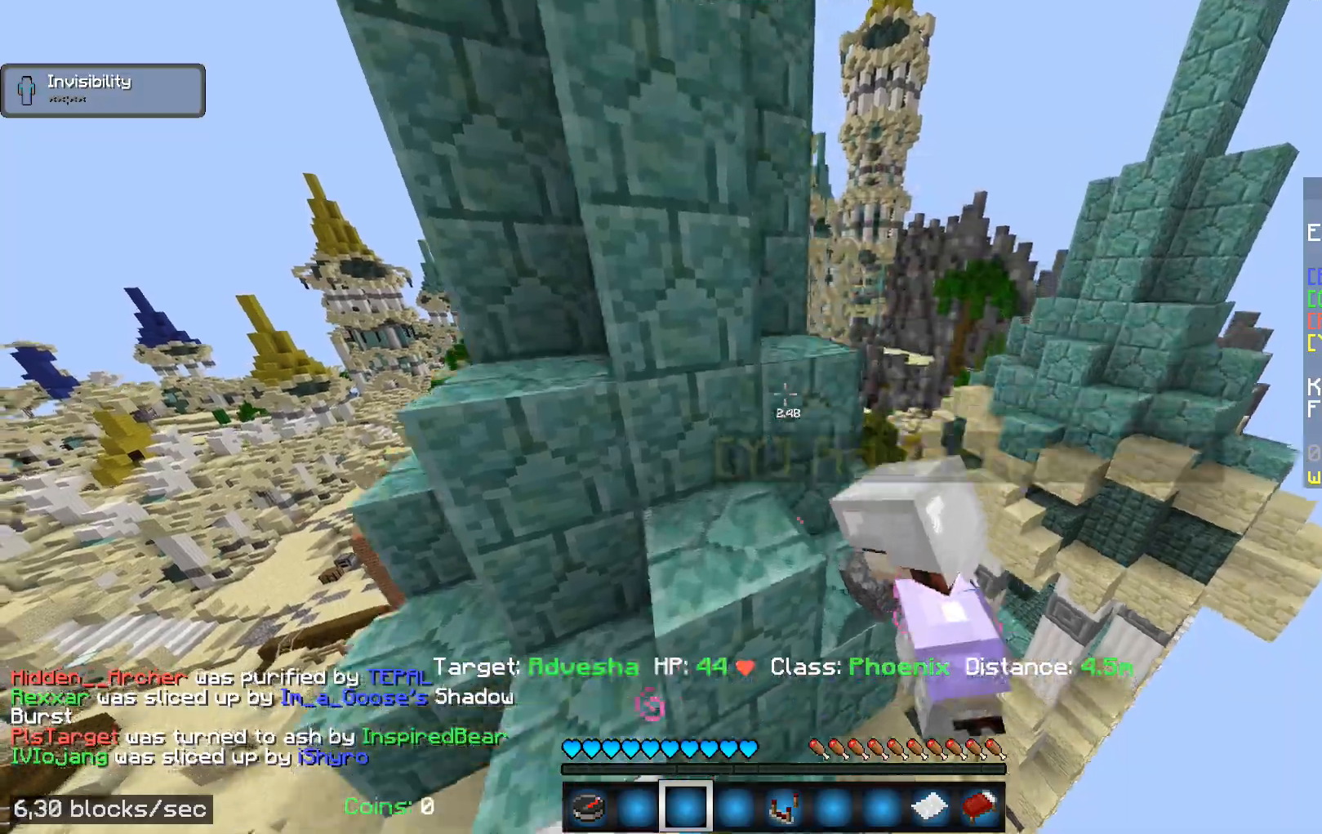
{"keys": ["w"], "mouse": [], "events": [[333, "d", "up"]]}
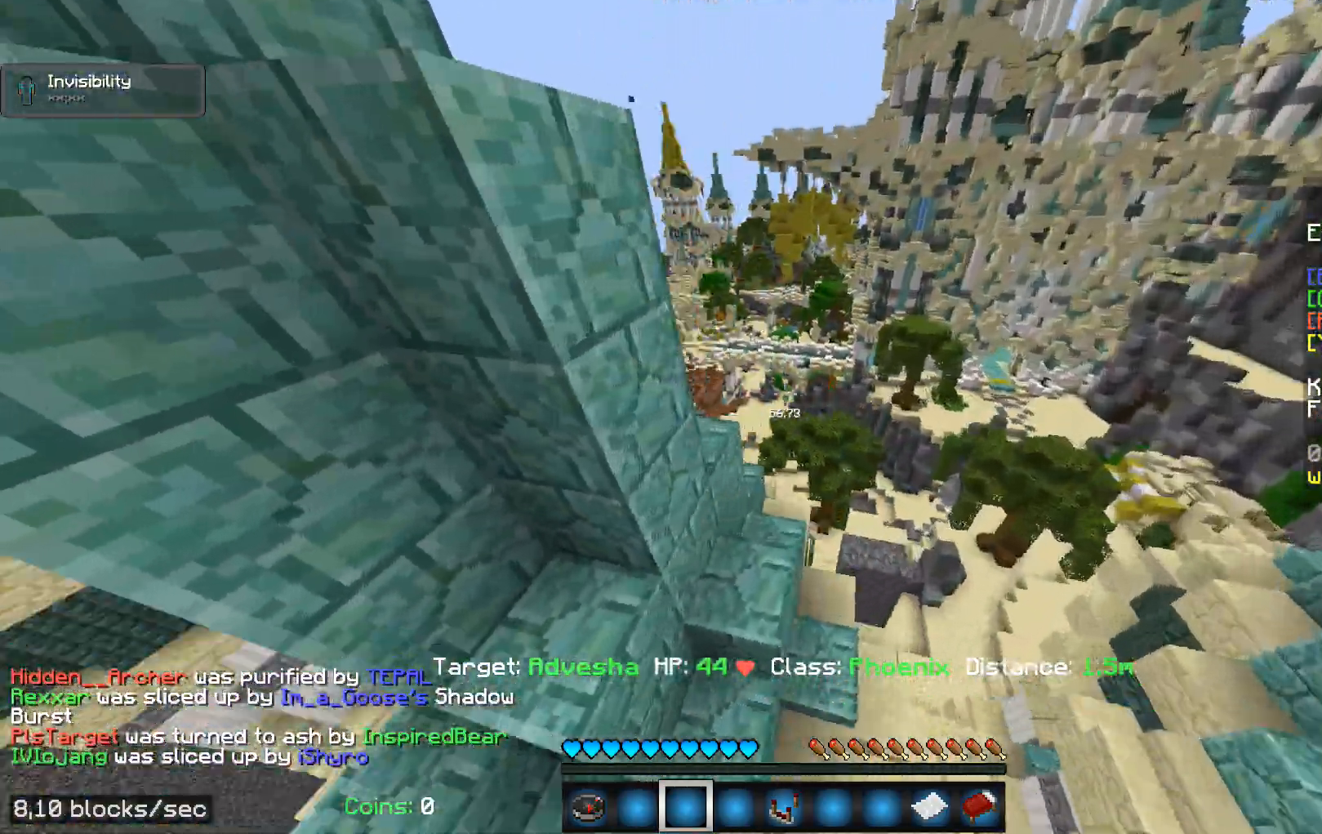
{"keys": ["d", "w"], "mouse": [], "events": [[233, "d", "down"]]}
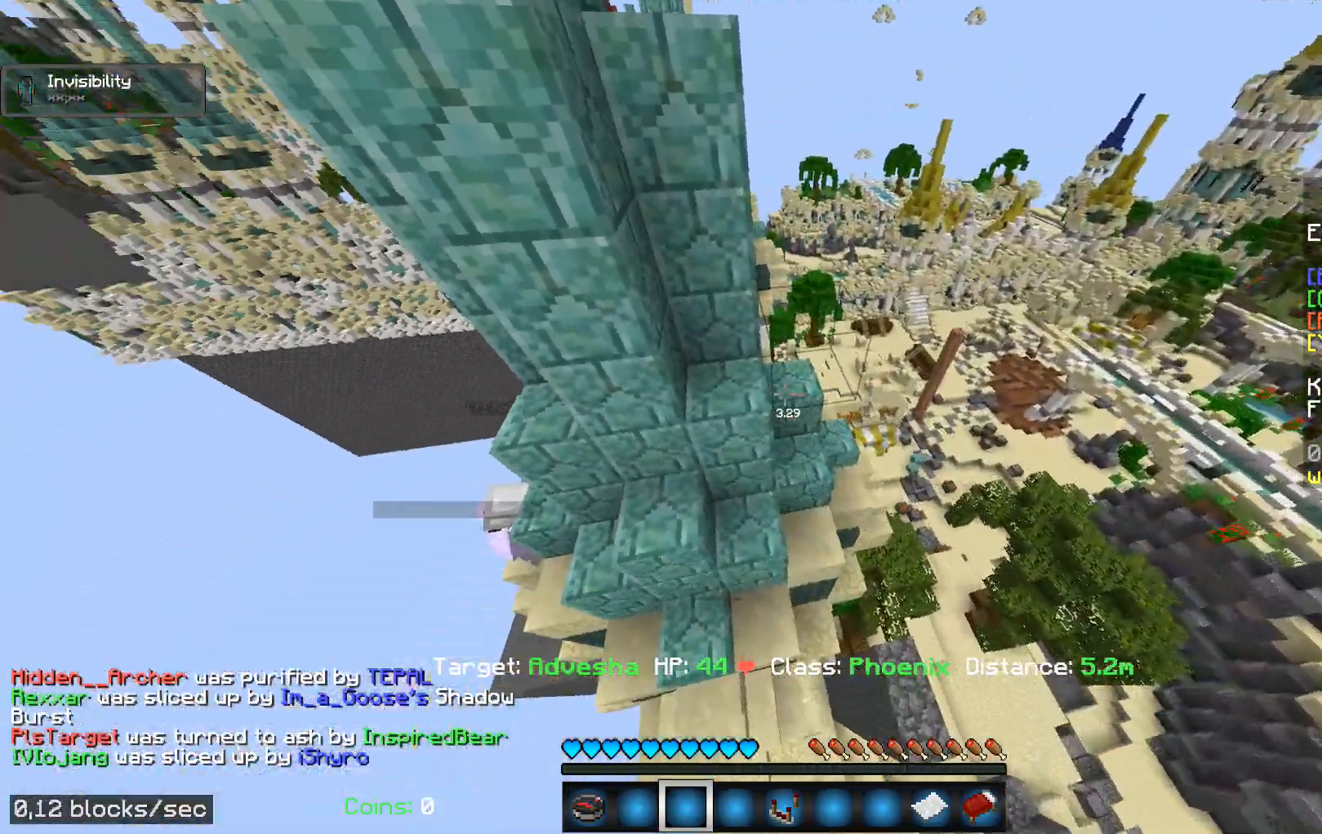
{"keys": ["a", "w"], "mouse": [], "events": [[233, "d", "up"], [350, "a", "down"]]}
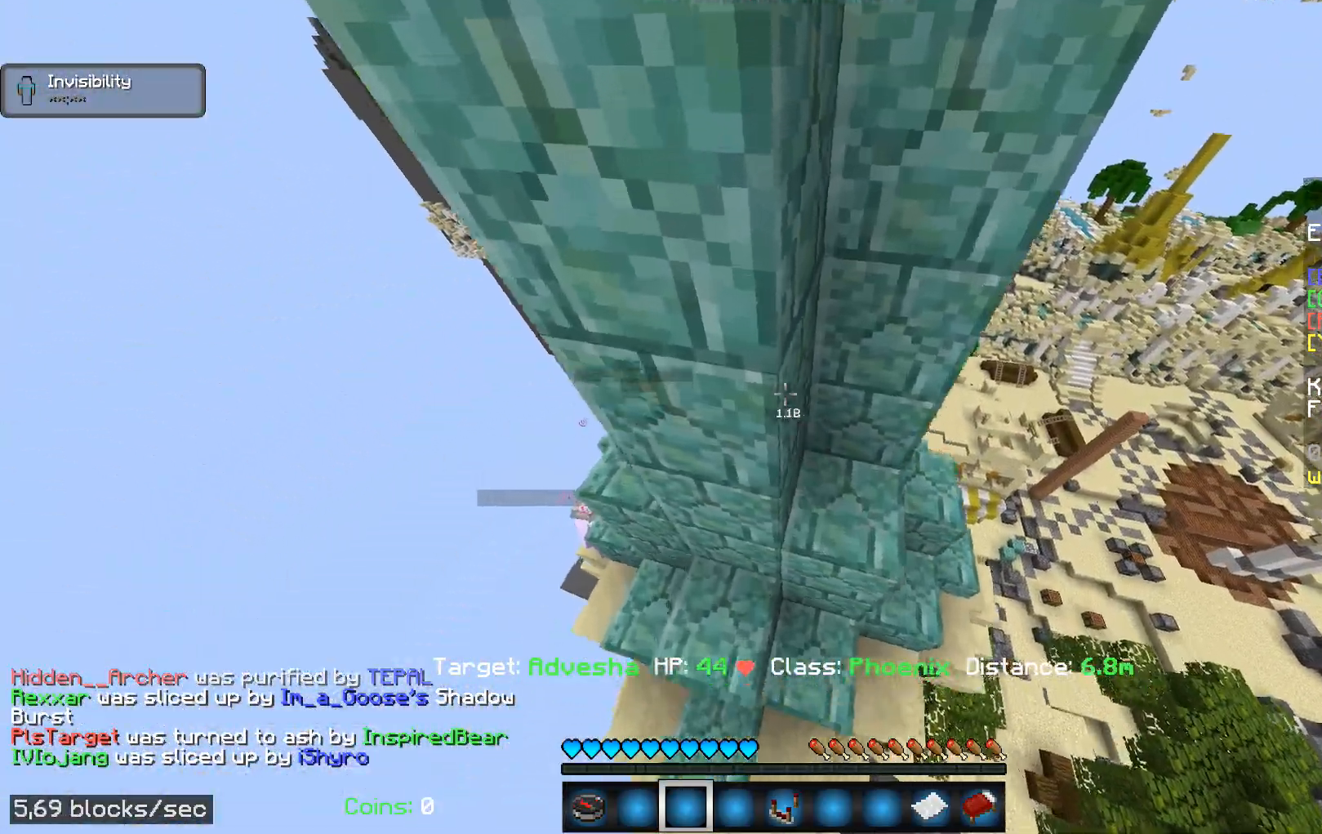
{"keys": ["a", "w"], "mouse": [], "events": [[167, "w", "up"], [417, "w", "down"]]}
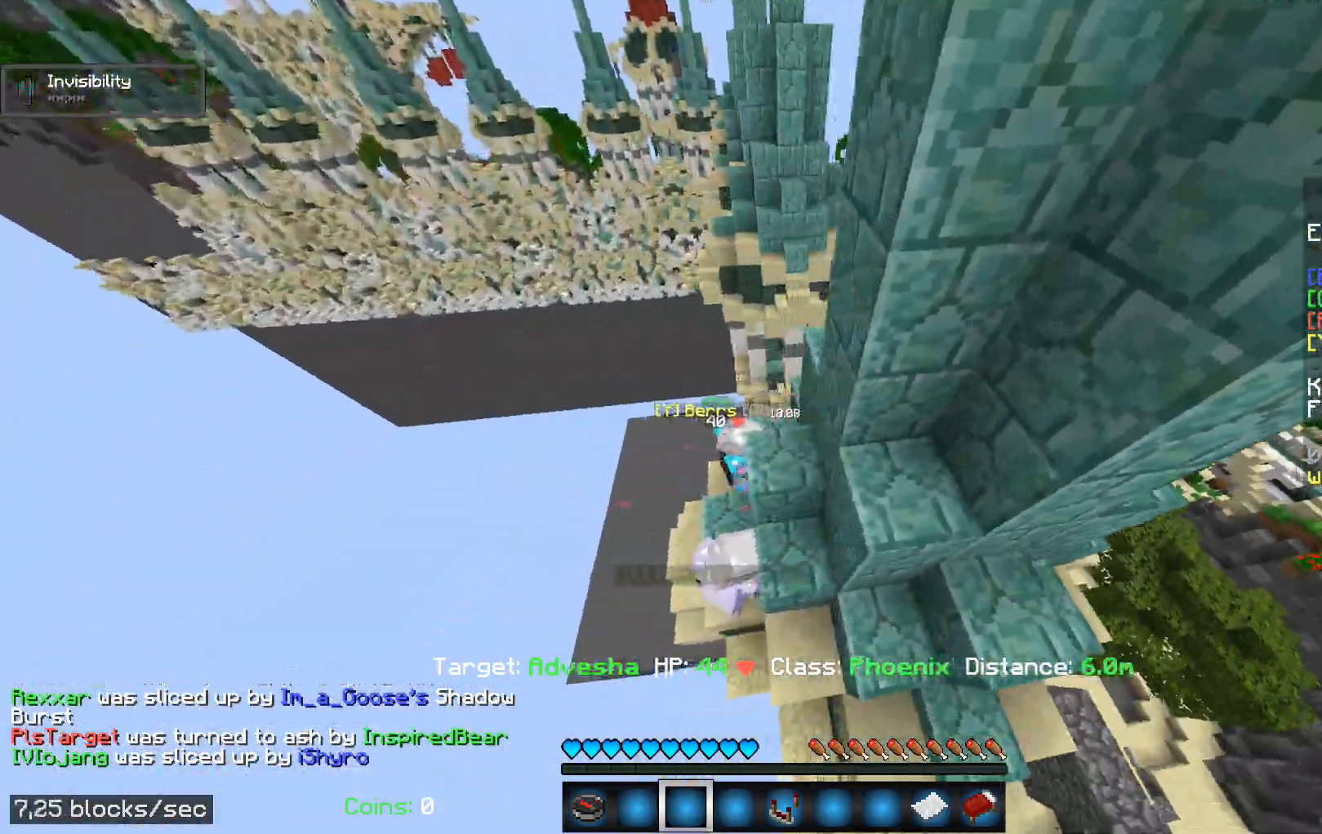
{"keys": ["a", "w"], "mouse": [], "events": []}
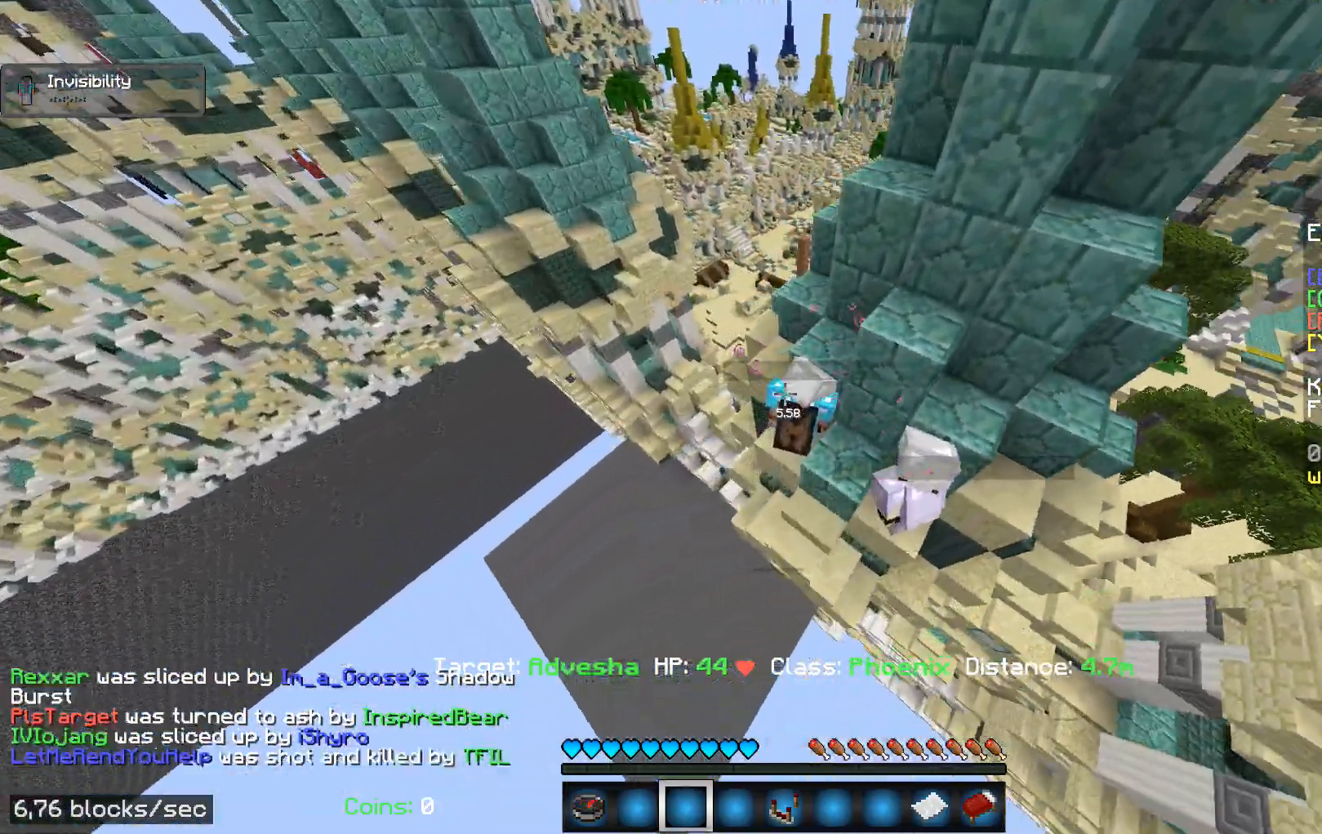
{"keys": ["a"], "mouse": [], "events": [[17, "w", "up"]]}
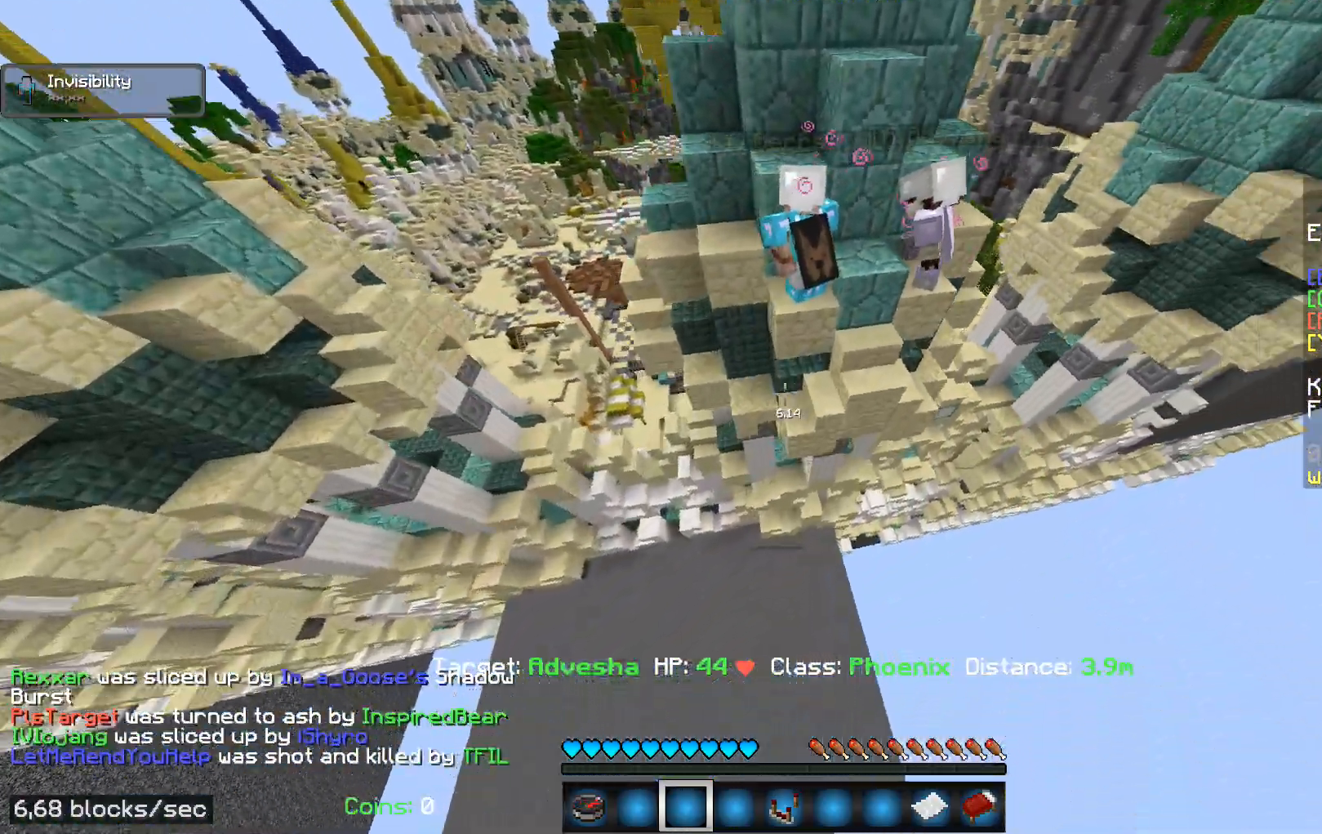
{"keys": ["a"], "mouse": [], "events": []}
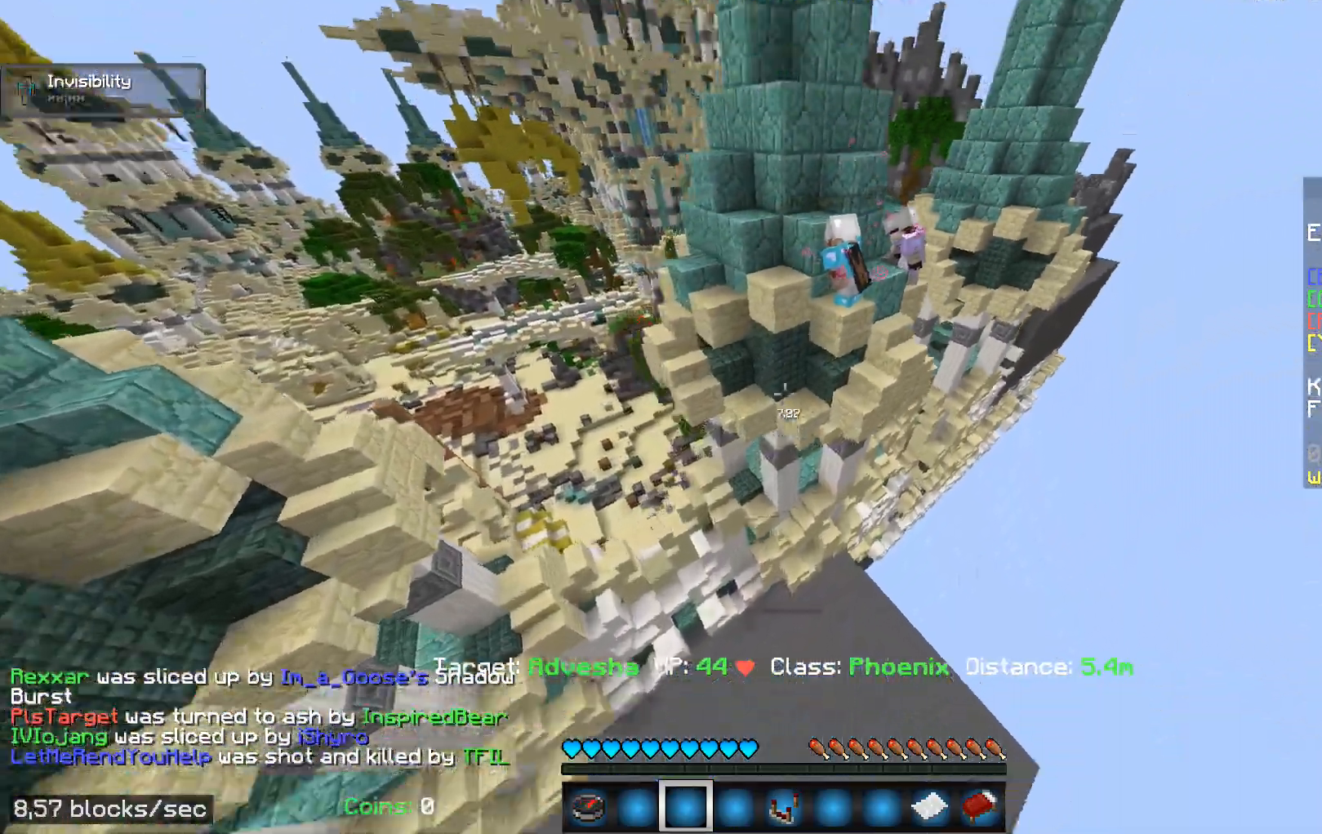
{"keys": ["w"], "mouse": [], "events": [[183, "a", "up"], [400, "w", "down"]]}
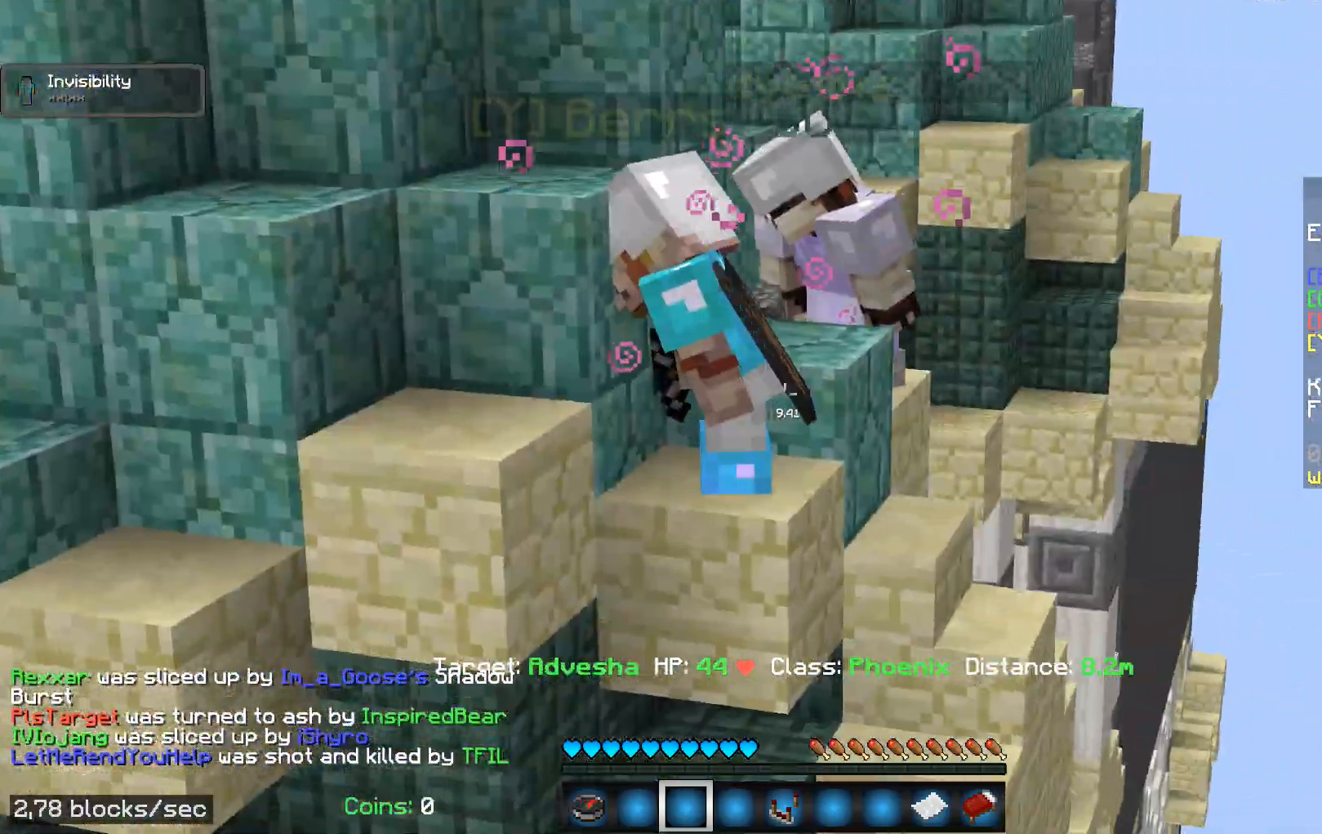
{"keys": ["d", "w"], "mouse": [], "events": [[167, "d", "down"]]}
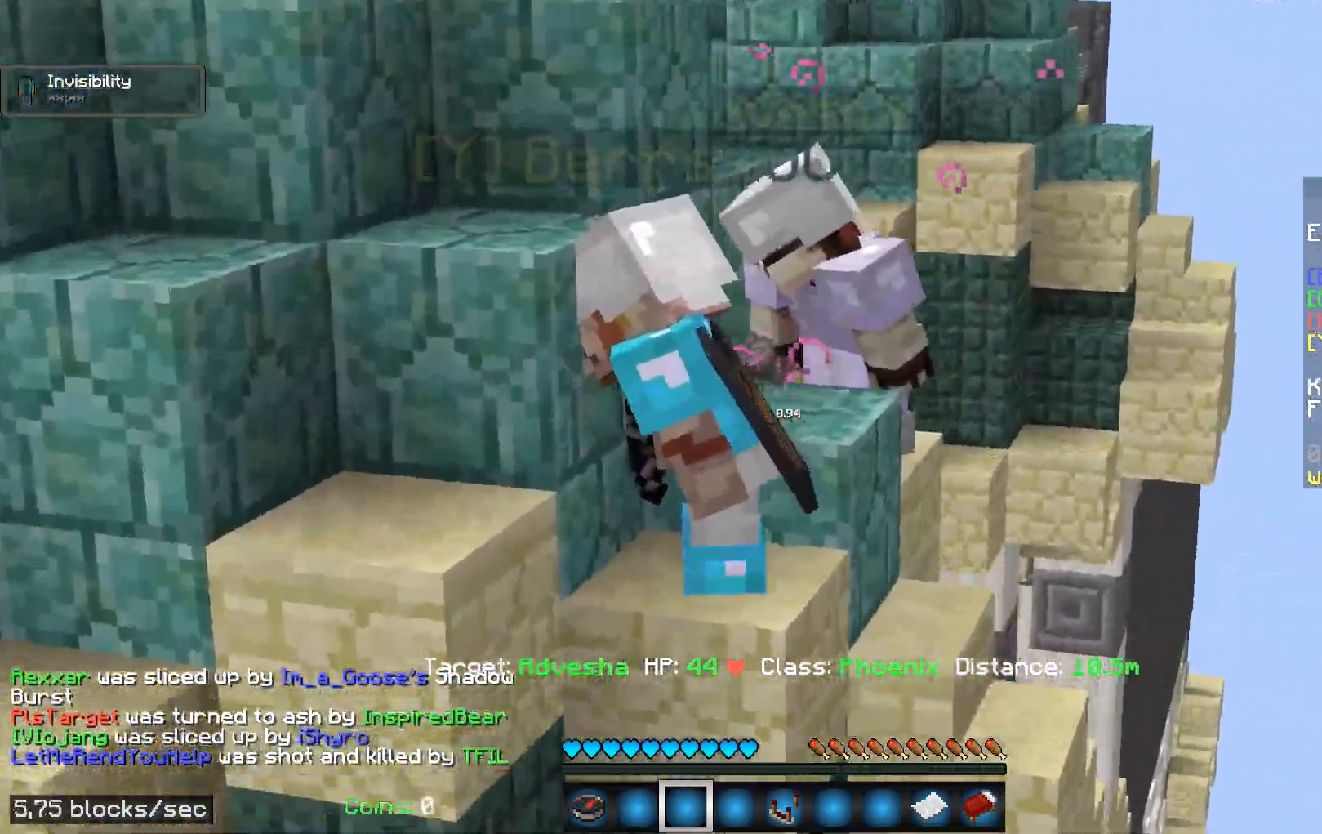
{"keys": [], "mouse": [], "events": [[217, "w", "up"], [317, "d", "up"]]}
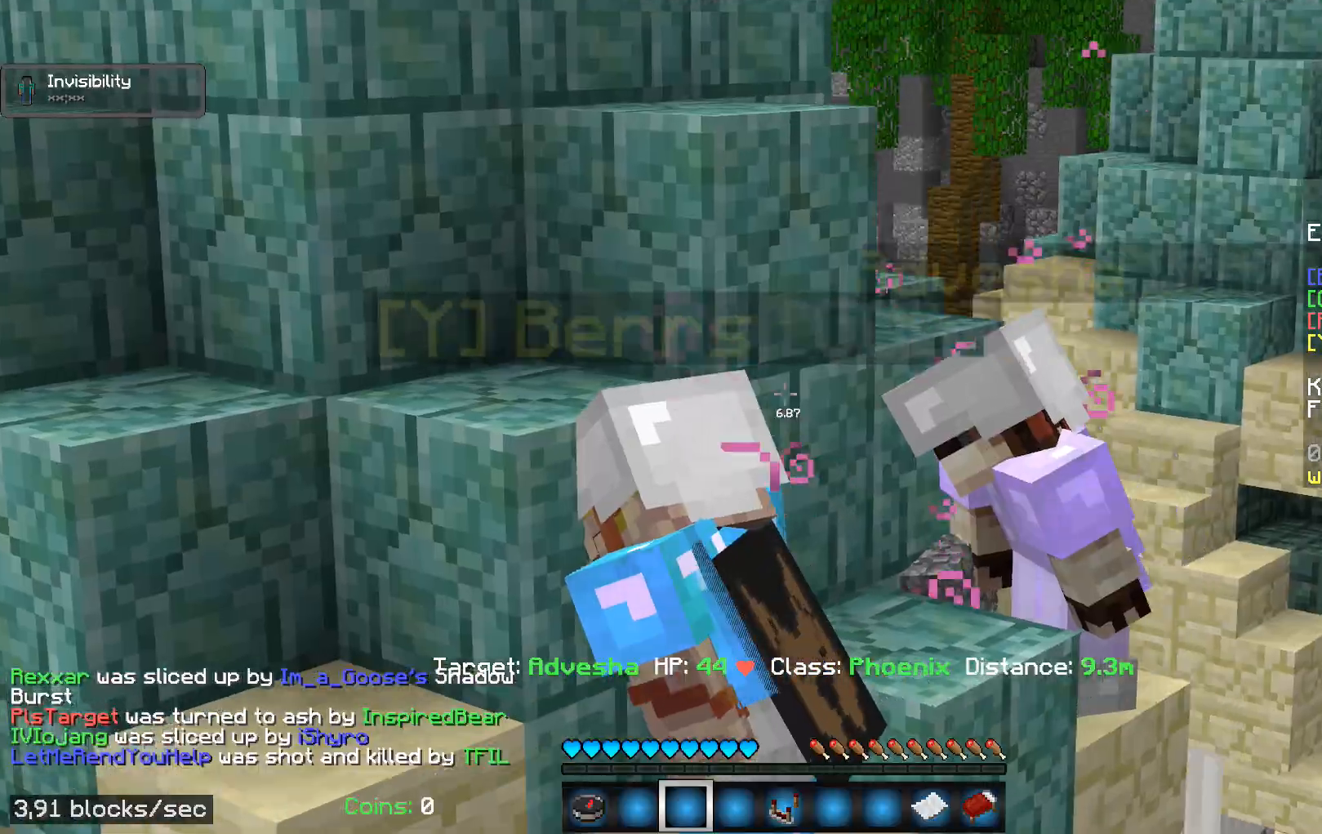
{"keys": ["d"], "mouse": [], "events": [[50, "d", "down"]]}
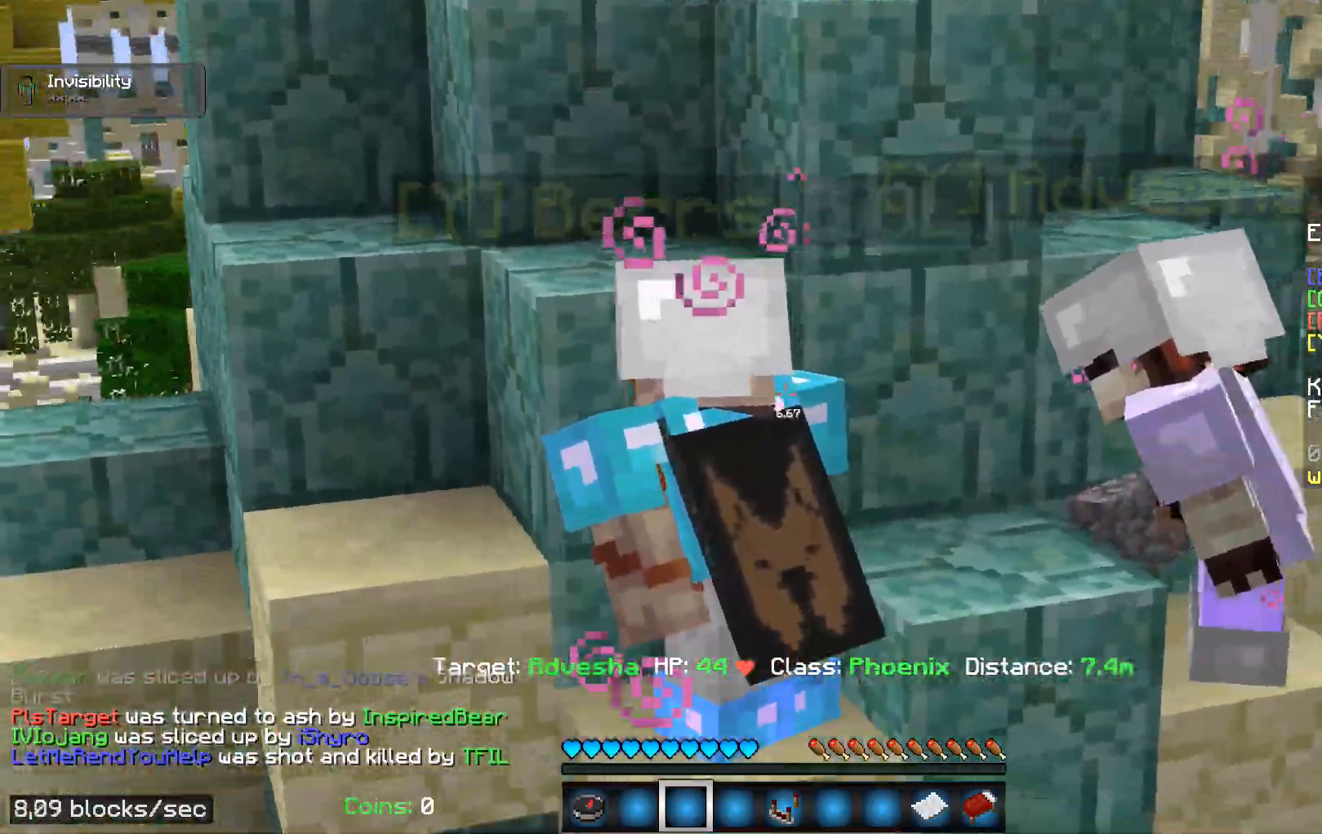
{"keys": ["d"], "mouse": [], "events": []}
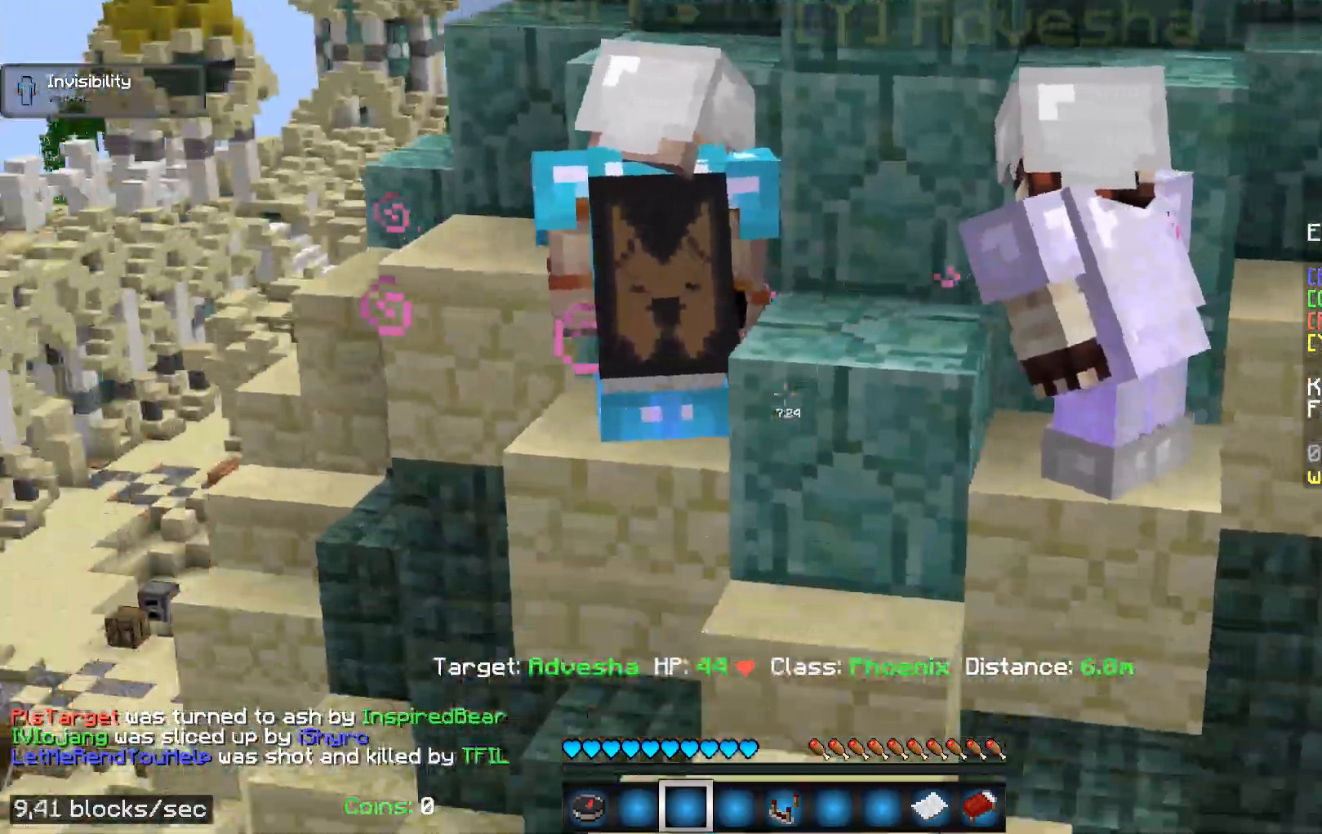
{"keys": ["d"], "mouse": [], "events": [[183, "d", "up"], [367, "d", "down"]]}
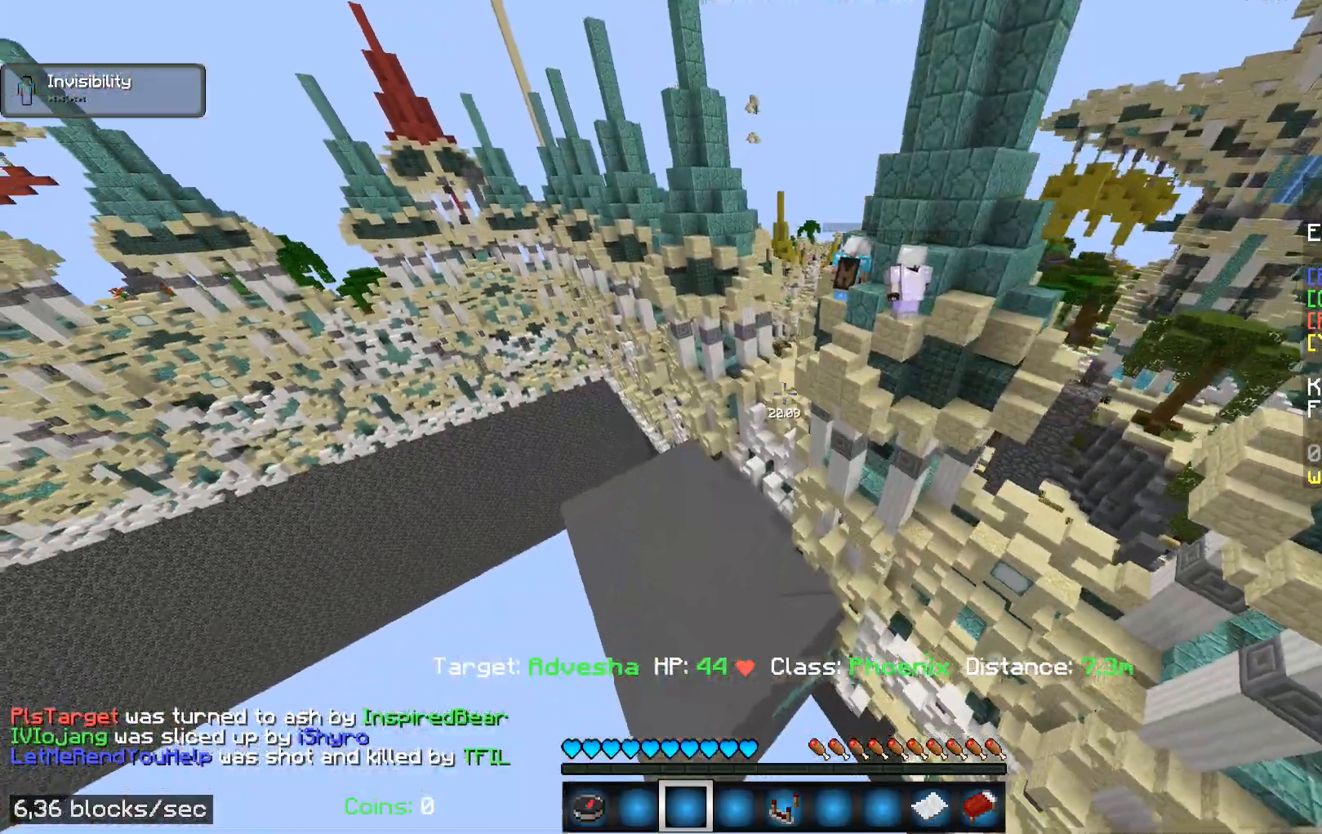
{"keys": ["w"], "mouse": [], "events": [[67, "w", "down"], [367, "d", "up"]]}
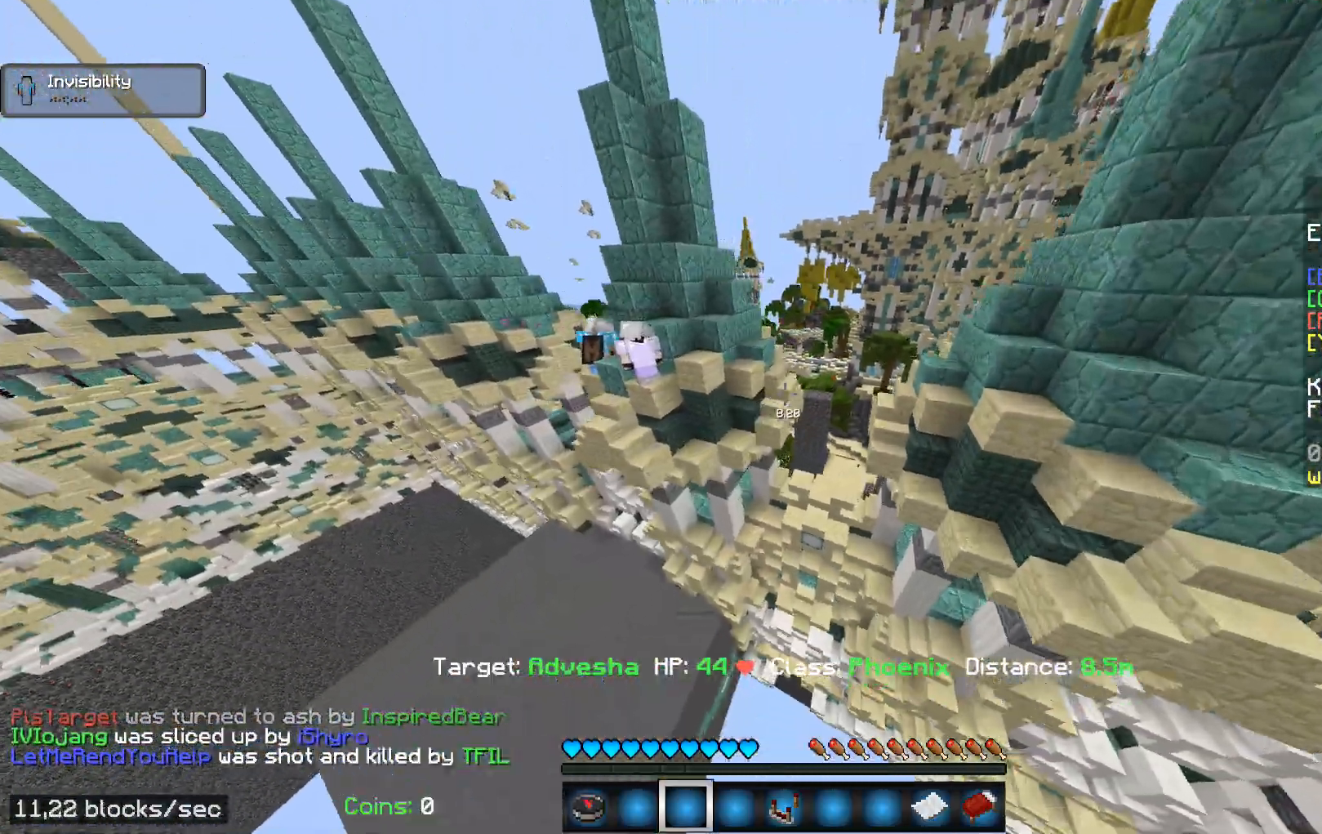
{"keys": ["w"], "mouse": [], "events": []}
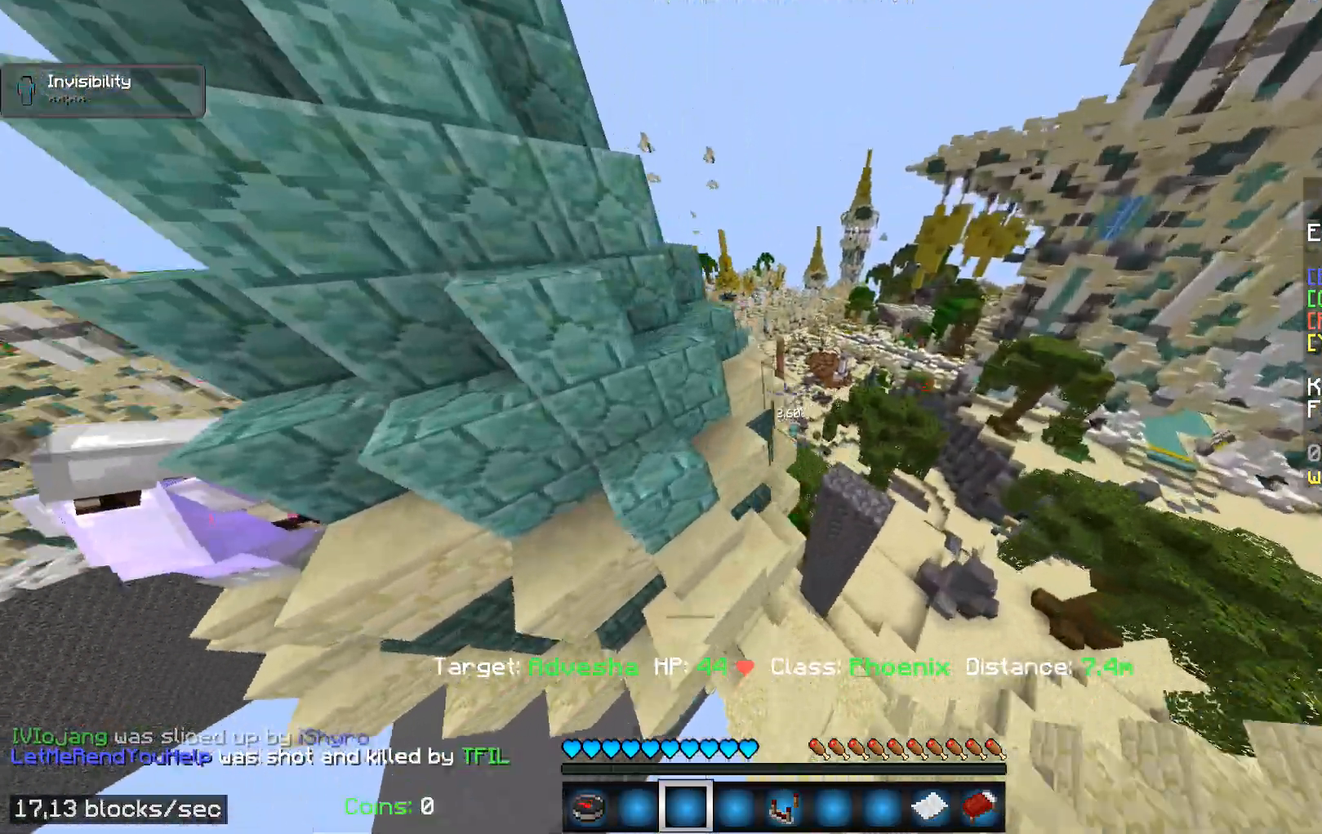
{"keys": [], "mouse": [], "events": [[33, "d", "down"], [350, "d", "up"], [467, "w", "up"]]}